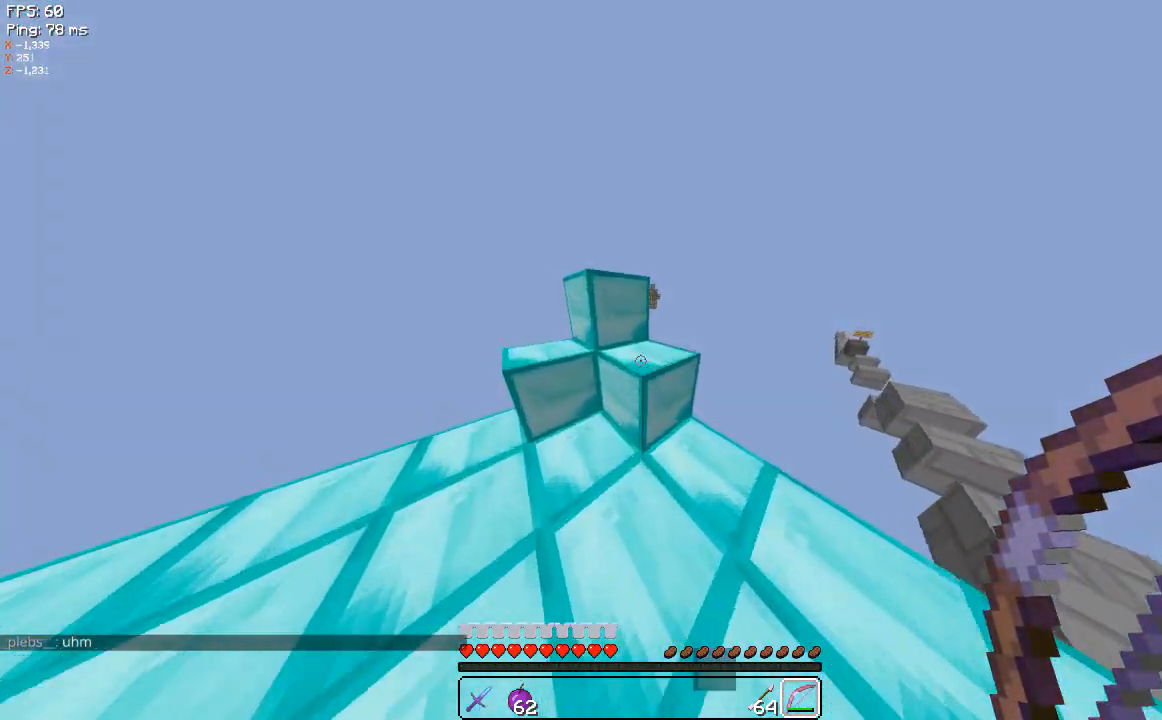
Gameplay with keyboard and mouse; each line is a JSON object with the keys and mouse buttons held at the frame after it. "events" lists presses ("down") and releases ("up") of "a", "d", "s", "space", "w", "mouse_left" and "mouse_right" between this image and that frame as [ms after this image, input, new state], when the widget could be followed in between. "mouse_left", "mouse_right" = the "left", "right" buttons of the "mouse" list. No other keys are recorded. Fast repeated clicks can show as one long hold. Mouse movement is not recorded.
{"keys": ["d", "w"], "mouse": [], "events": [[460, "a", "up"], [460, "d", "down"]]}
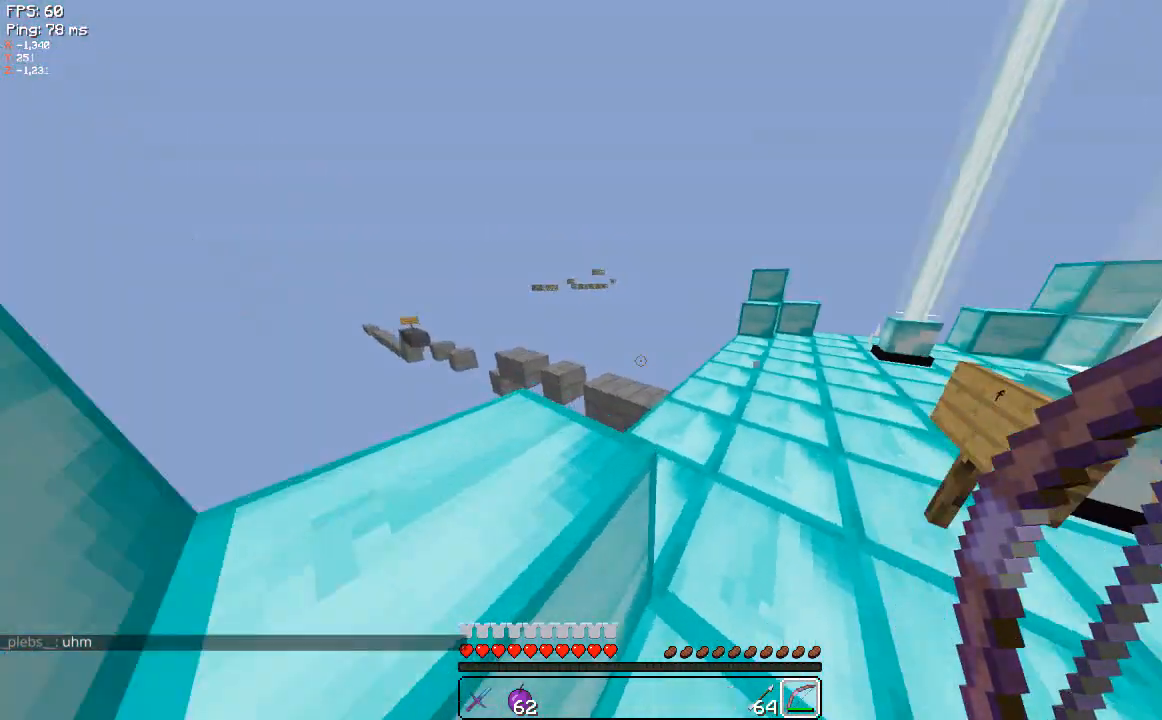
{"keys": ["w"], "mouse": [], "events": [[460, "d", "up"]]}
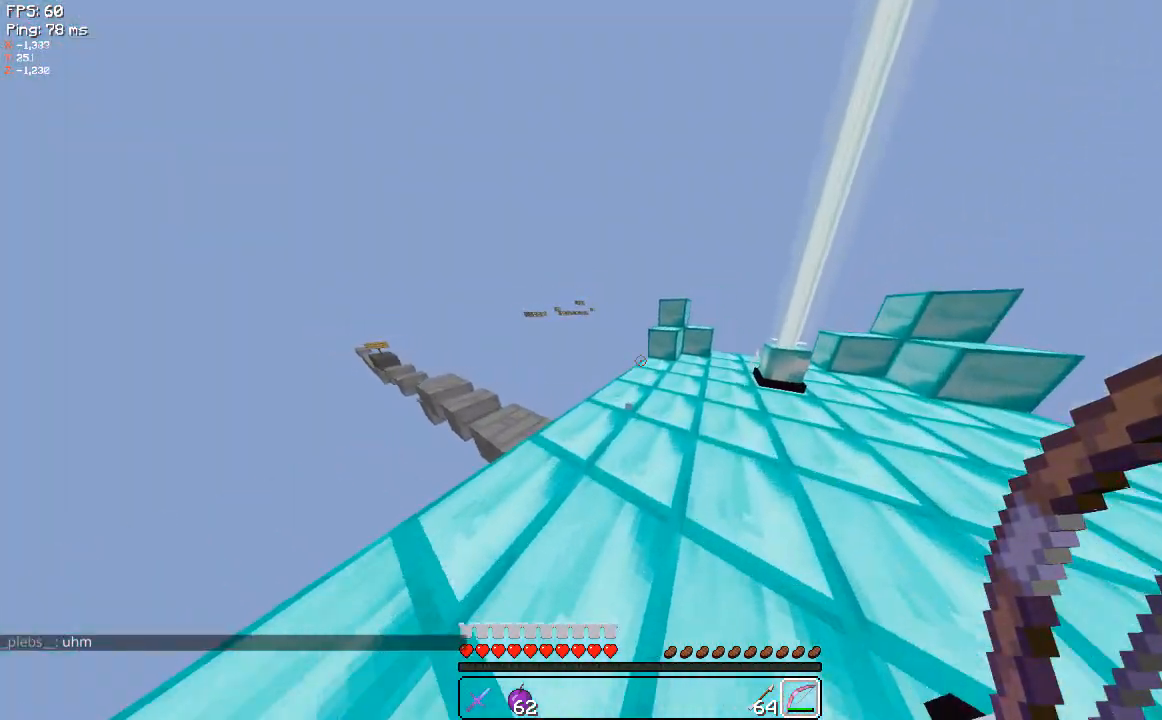
{"keys": ["d", "w"], "mouse": [], "events": [[180, "d", "down"]]}
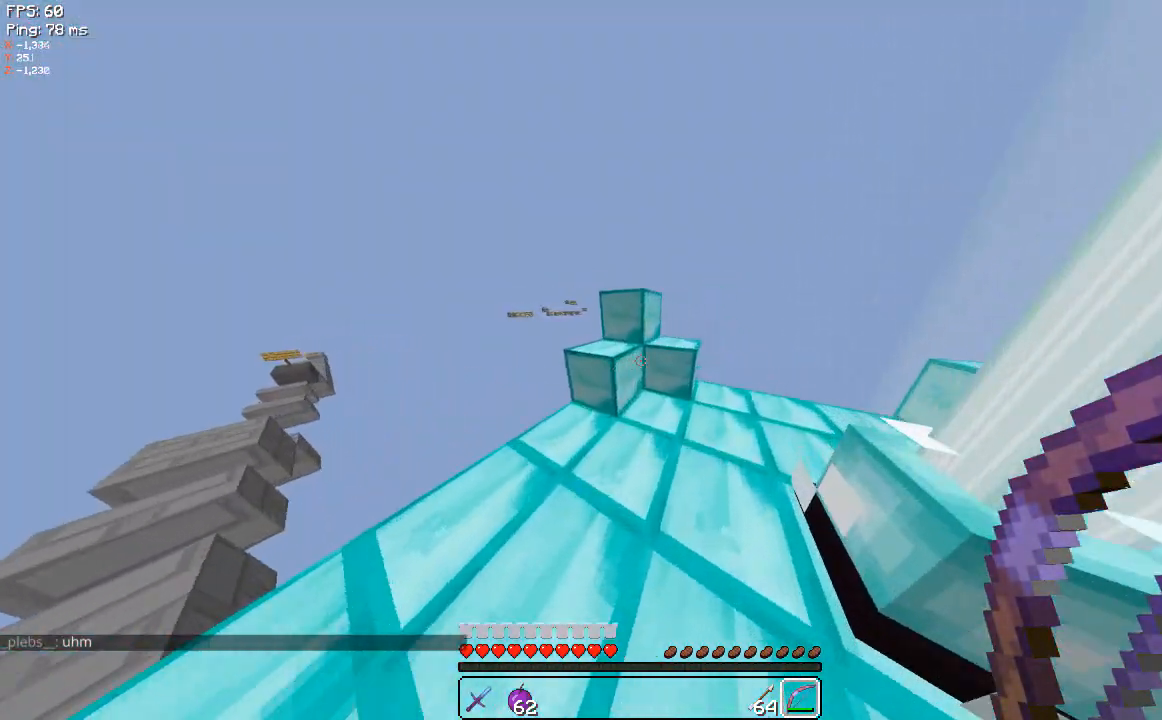
{"keys": ["d", "w"], "mouse": [], "events": [[20, "d", "up"], [380, "d", "down"]]}
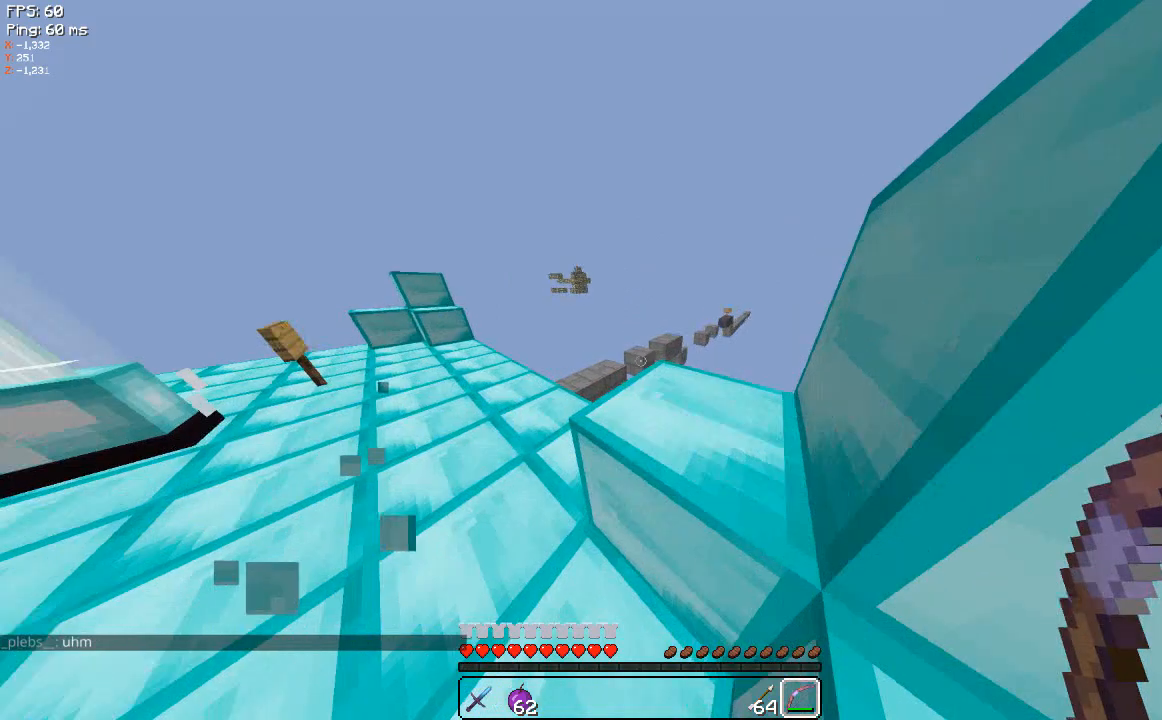
{"keys": ["a", "w"], "mouse": [], "events": [[20, "d", "up"], [140, "a", "down"]]}
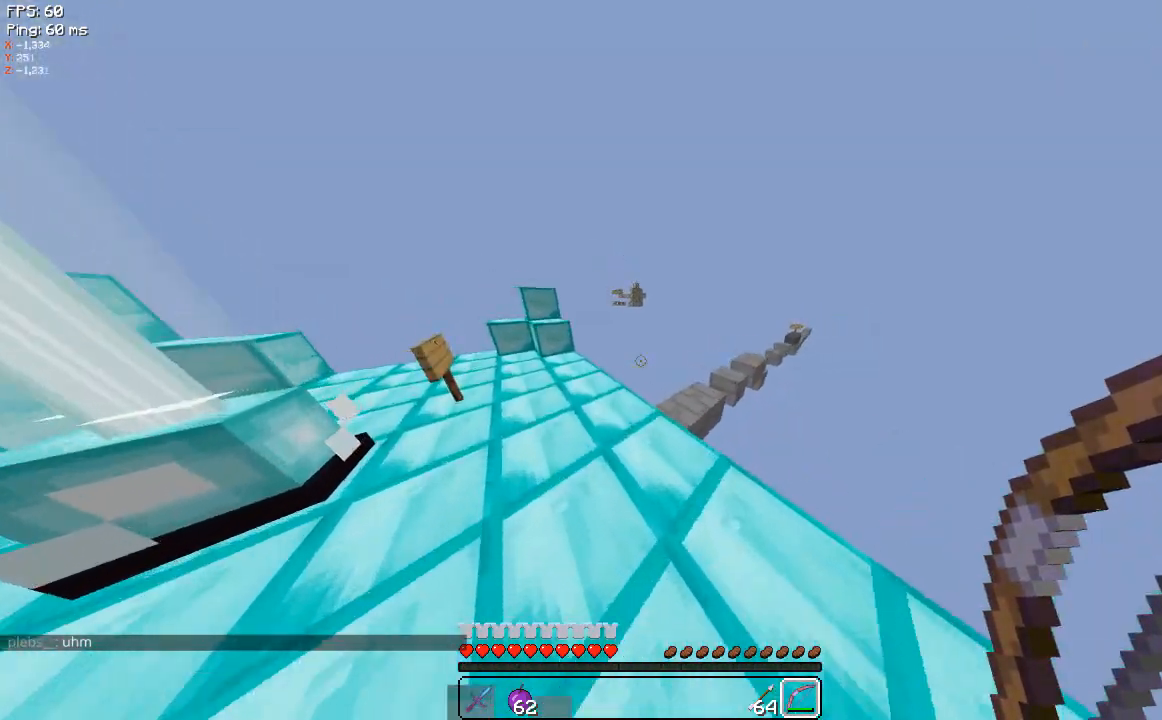
{"keys": ["a", "w"], "mouse": [], "events": []}
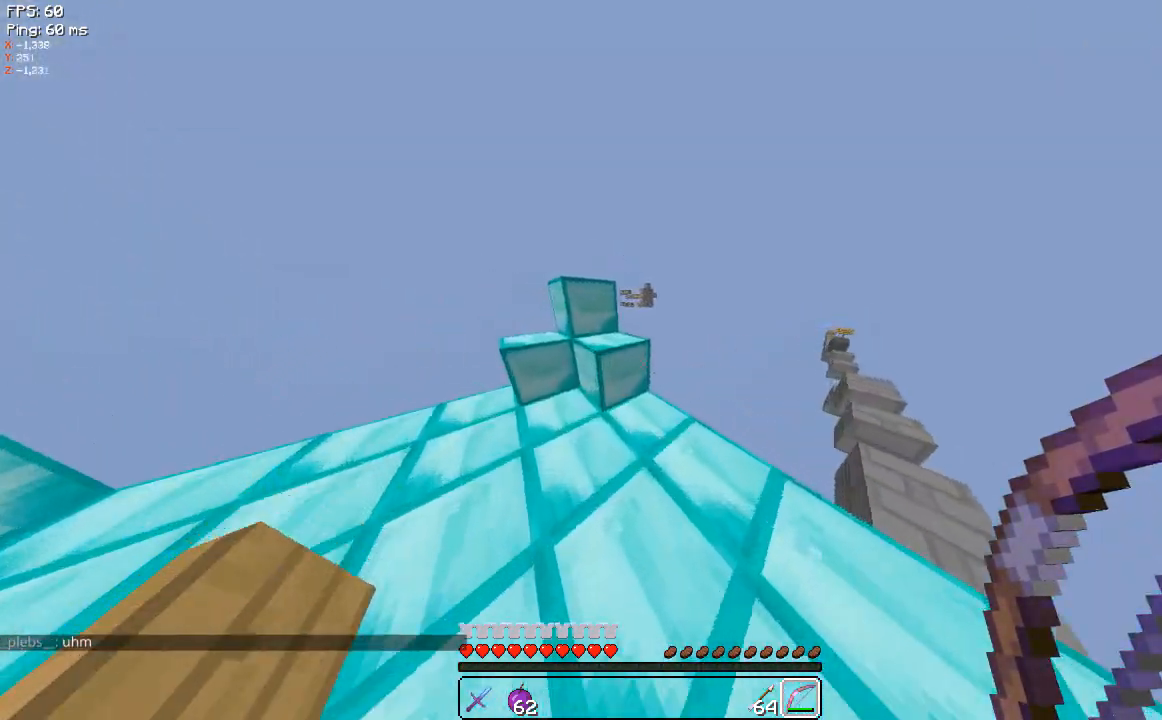
{"keys": ["d", "w"], "mouse": [], "events": [[480, "a", "up"], [480, "d", "down"]]}
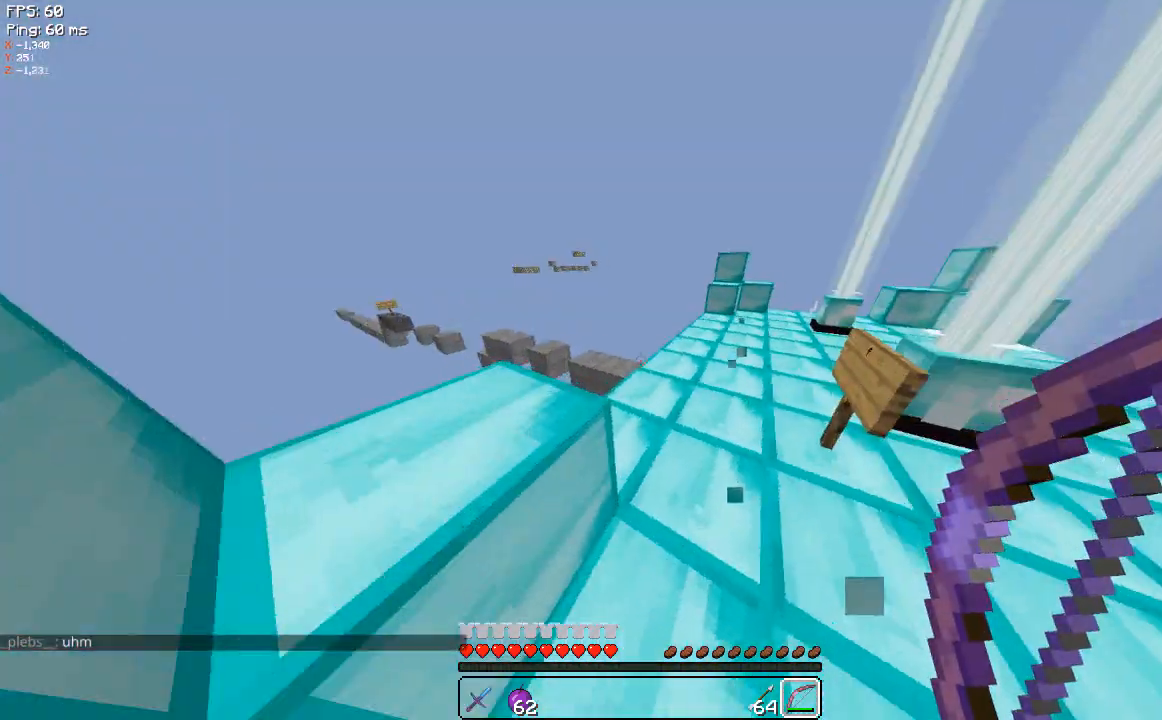
{"keys": ["w"], "mouse": [], "events": [[420, "d", "up"]]}
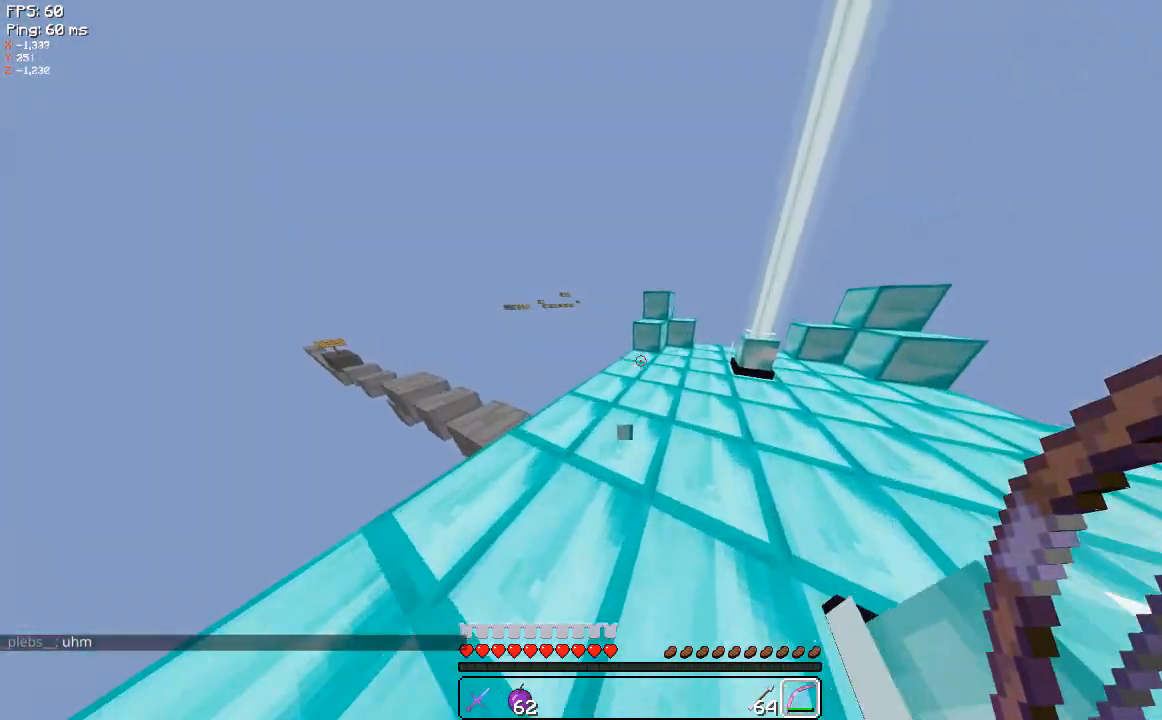
{"keys": ["d", "w"], "mouse": [], "events": [[280, "d", "down"]]}
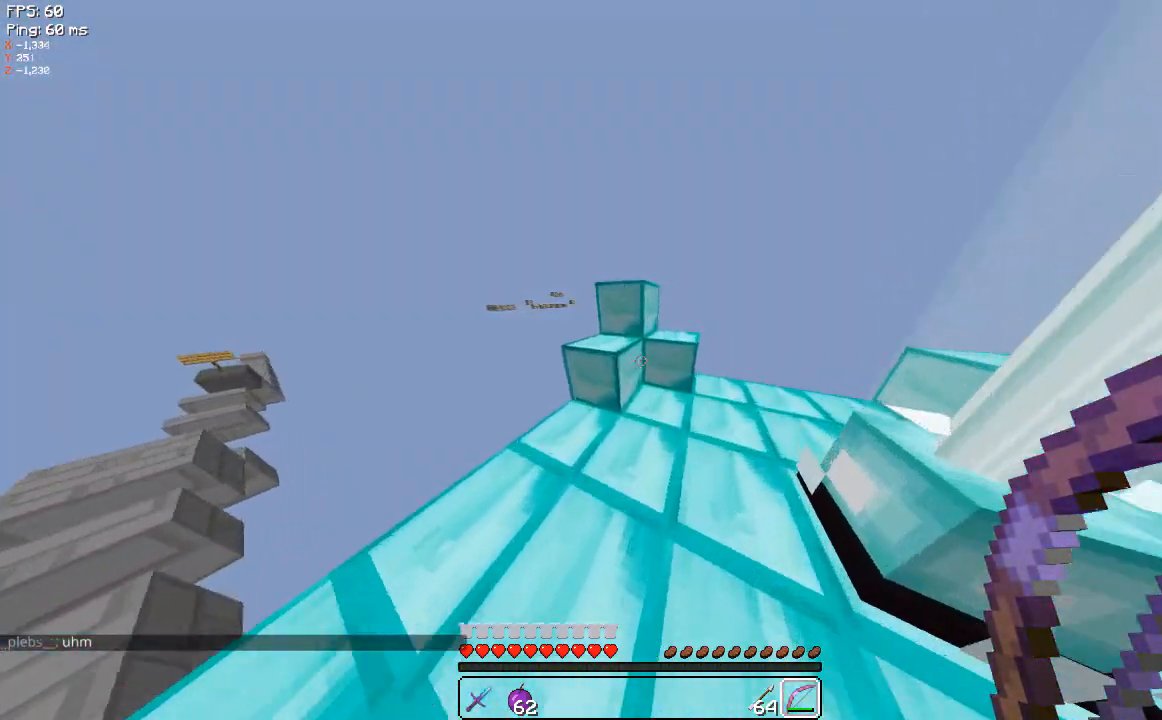
{"keys": ["w"], "mouse": [], "events": [[140, "d", "up"]]}
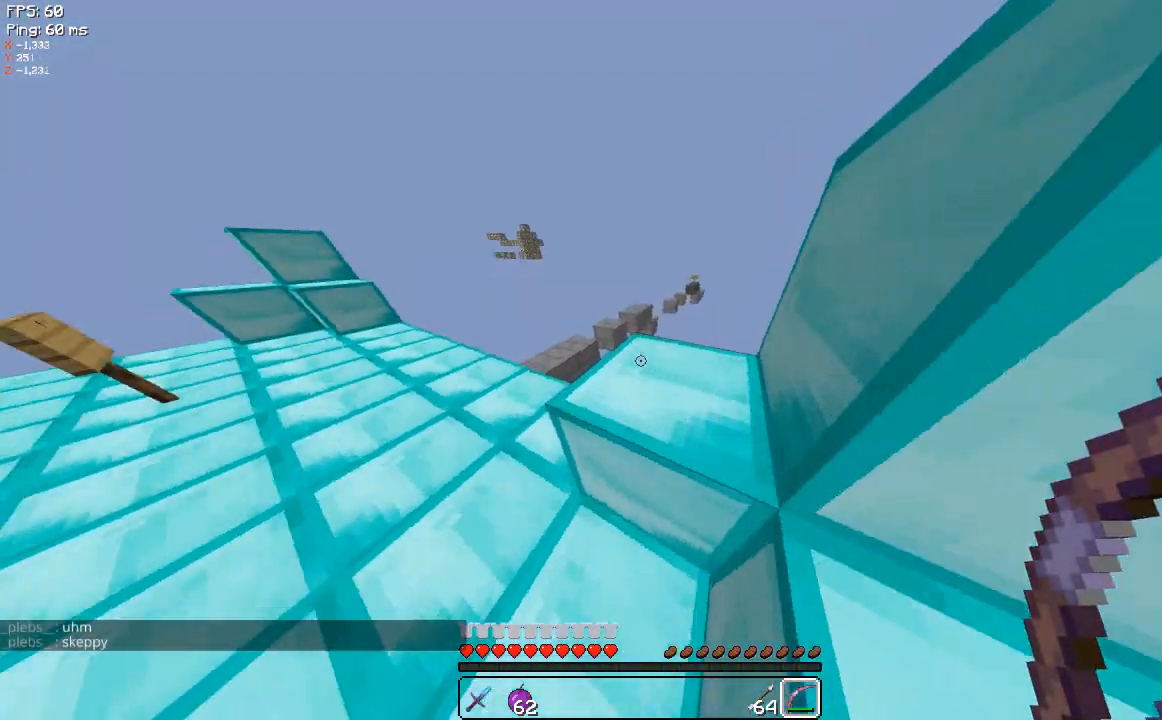
{"keys": ["a", "w"], "mouse": [], "events": [[60, "a", "down"]]}
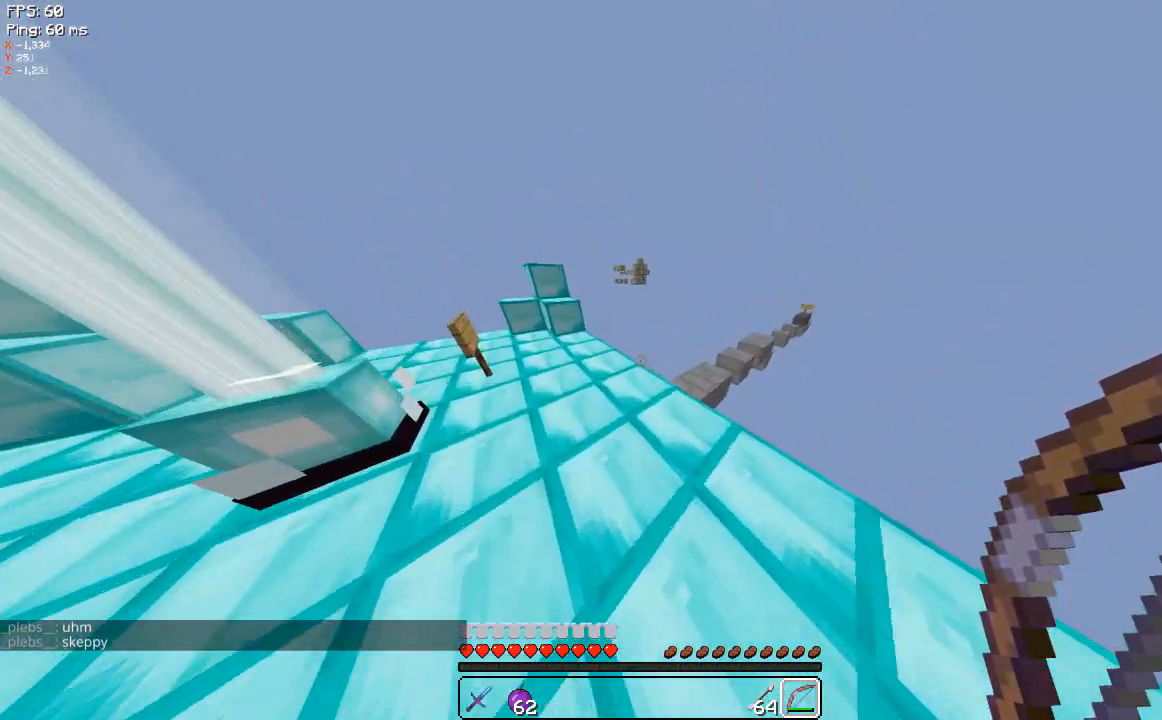
{"keys": ["a", "w"], "mouse": [], "events": []}
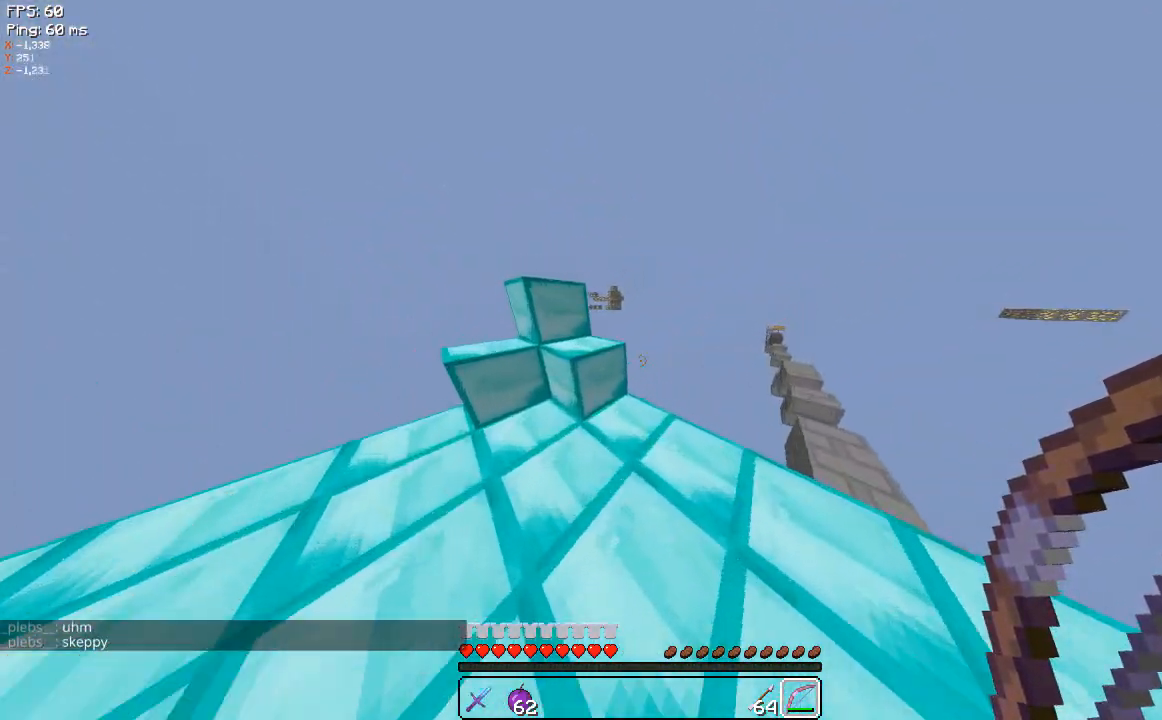
{"keys": ["d", "w"], "mouse": [], "events": [[420, "a", "up"], [420, "d", "down"]]}
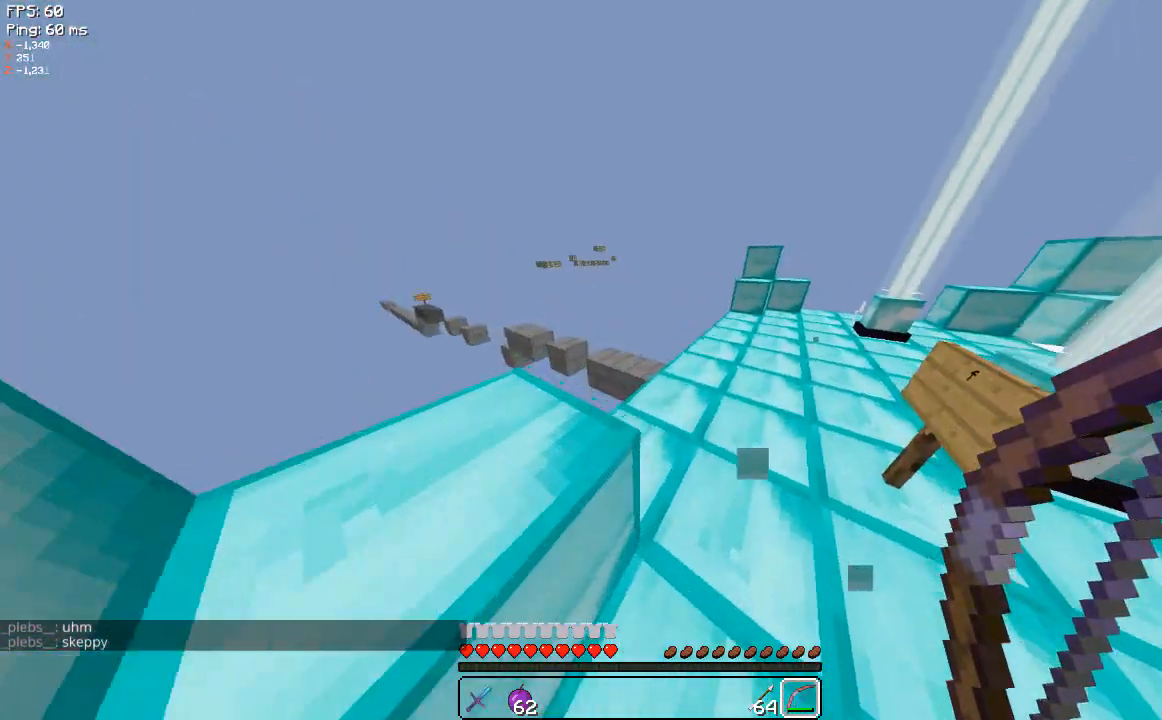
{"keys": ["d", "w"], "mouse": [], "events": []}
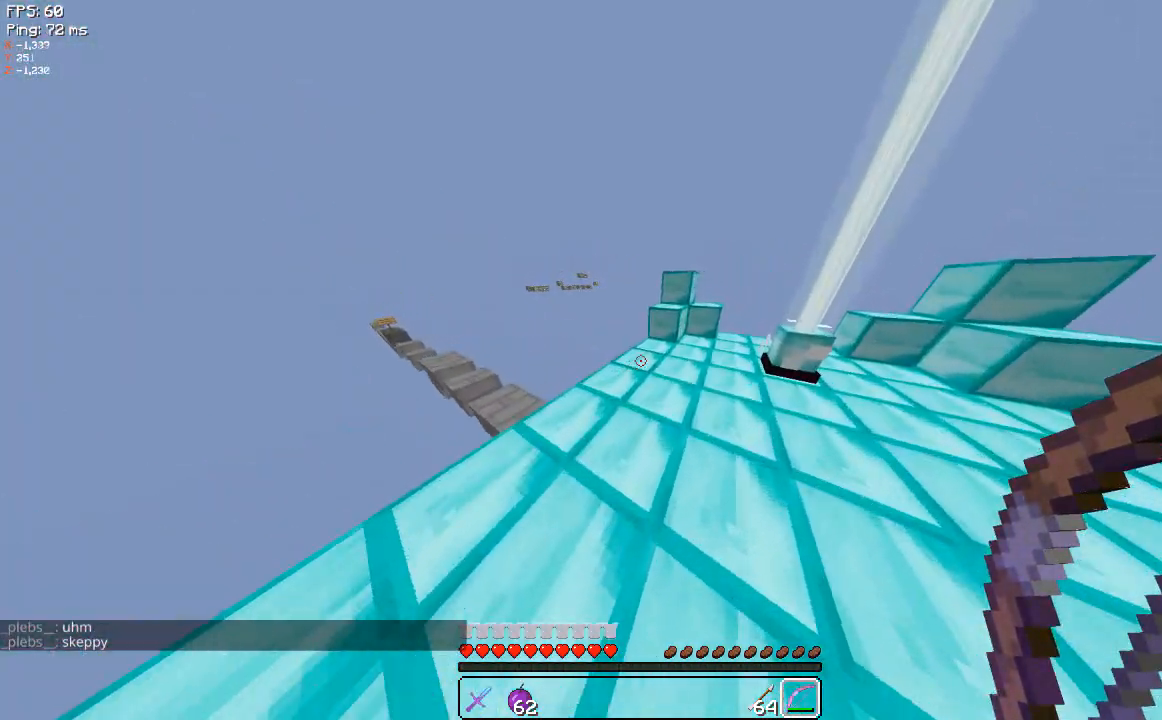
{"keys": ["d", "w"], "mouse": [], "events": [[60, "d", "up"], [280, "d", "down"]]}
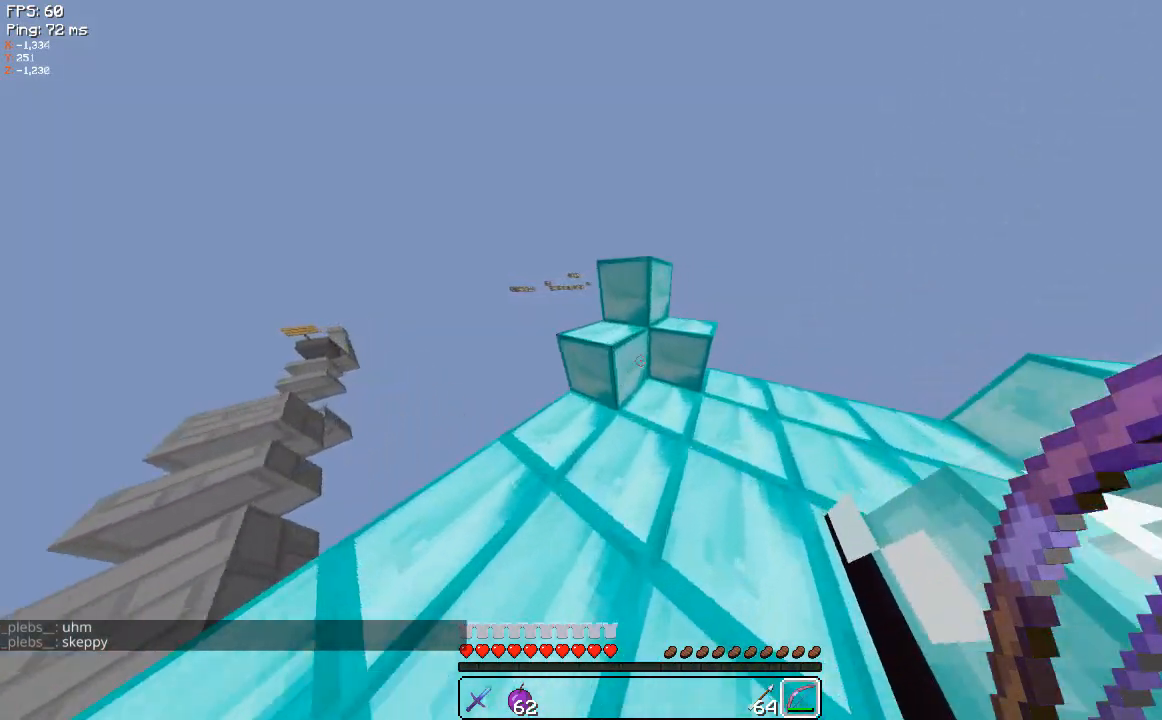
{"keys": ["a", "w"], "mouse": [], "events": [[60, "d", "up"], [380, "a", "down"]]}
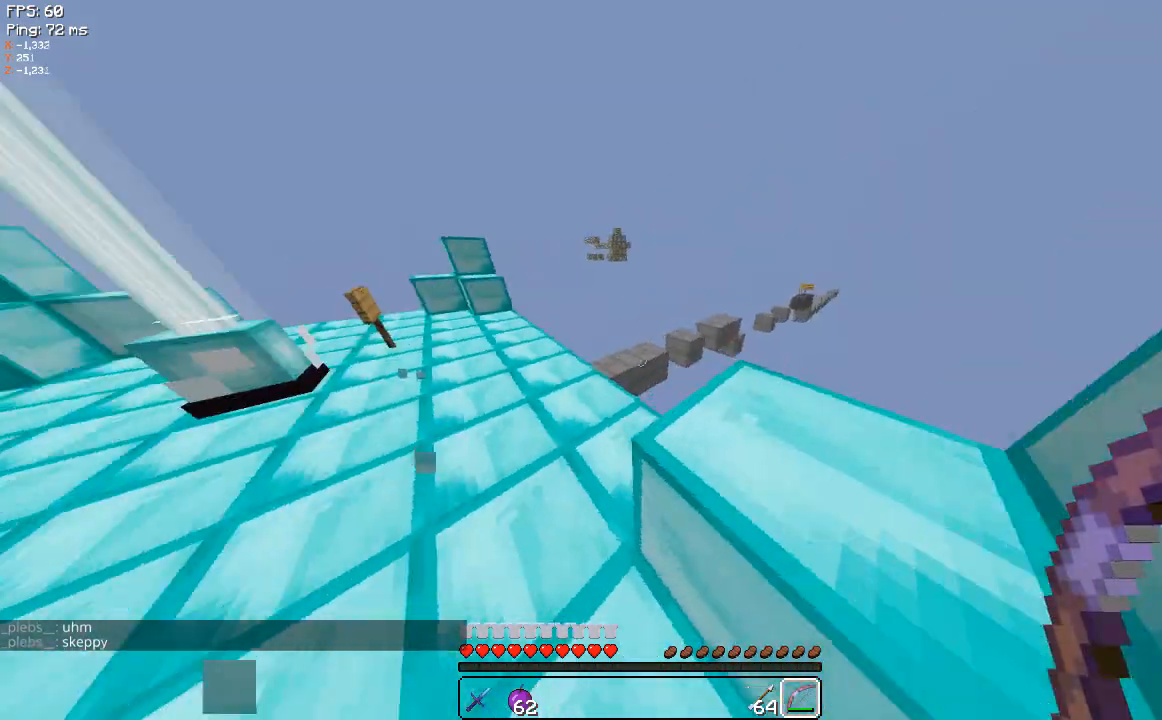
{"keys": ["a", "w"], "mouse": [], "events": []}
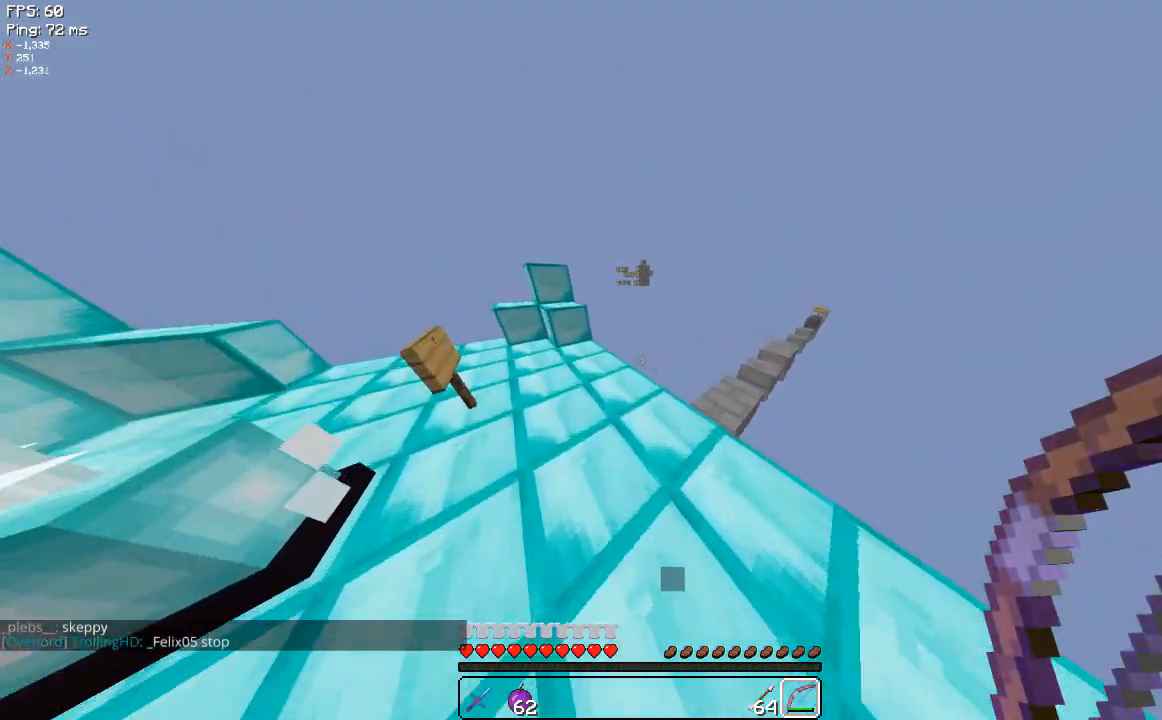
{"keys": ["a", "w"], "mouse": [], "events": [[20, "w", "up"], [60, "w", "down"]]}
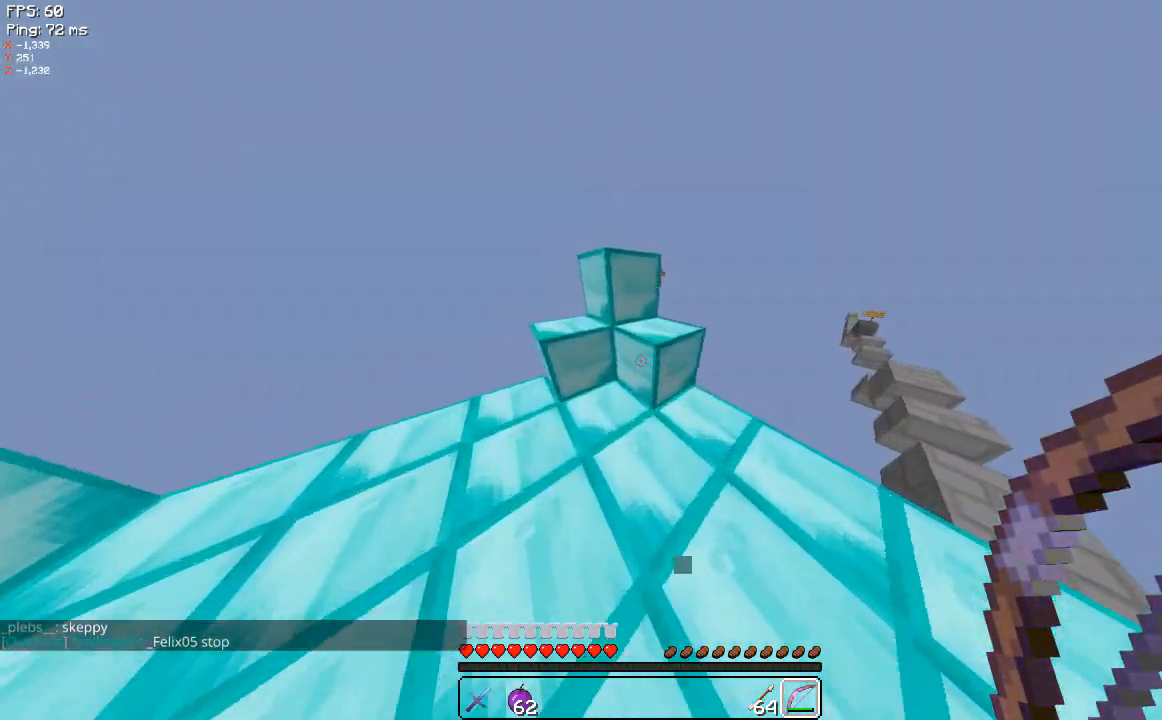
{"keys": ["w"], "mouse": [], "events": [[240, "a", "up"]]}
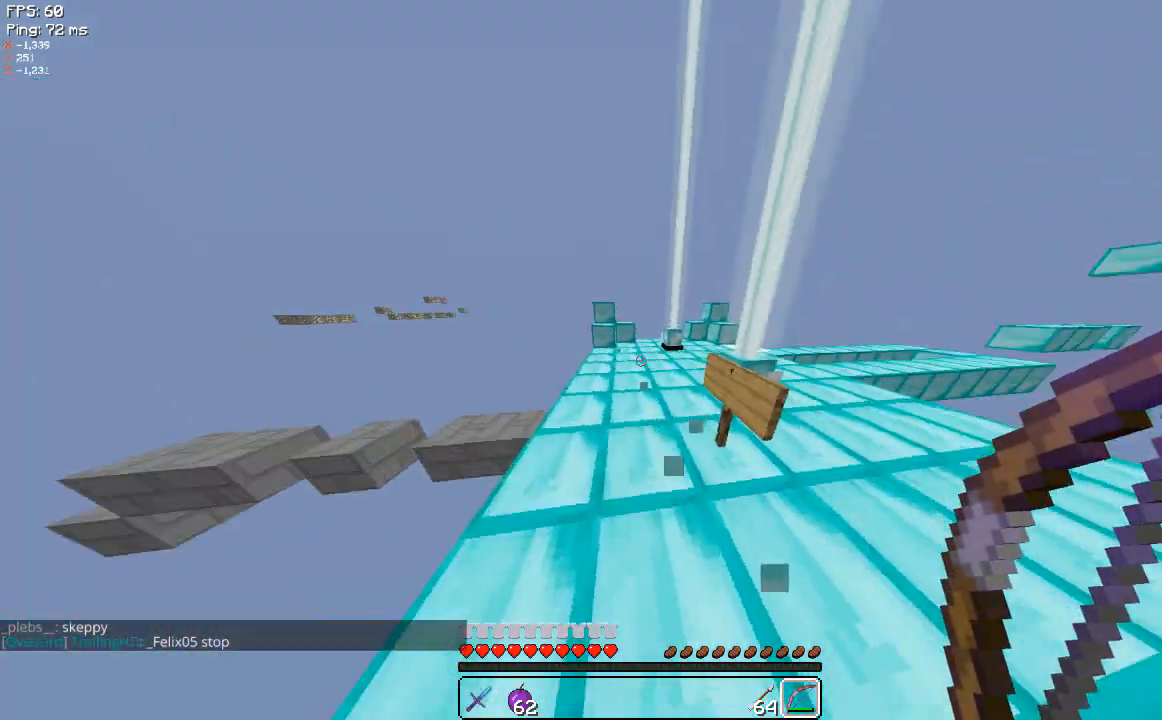
{"keys": ["w"], "mouse": [], "events": [[60, "d", "down"], [240, "d", "up"]]}
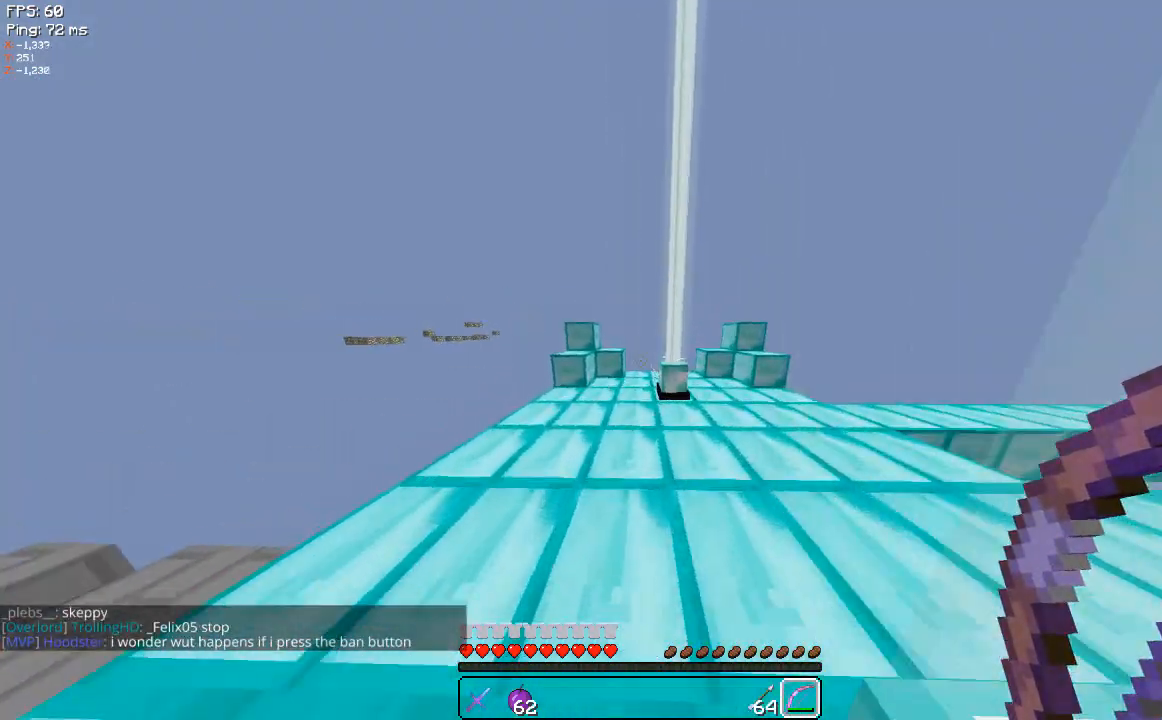
{"keys": ["w"], "mouse": [], "events": [[180, "a", "down"], [320, "a", "up"]]}
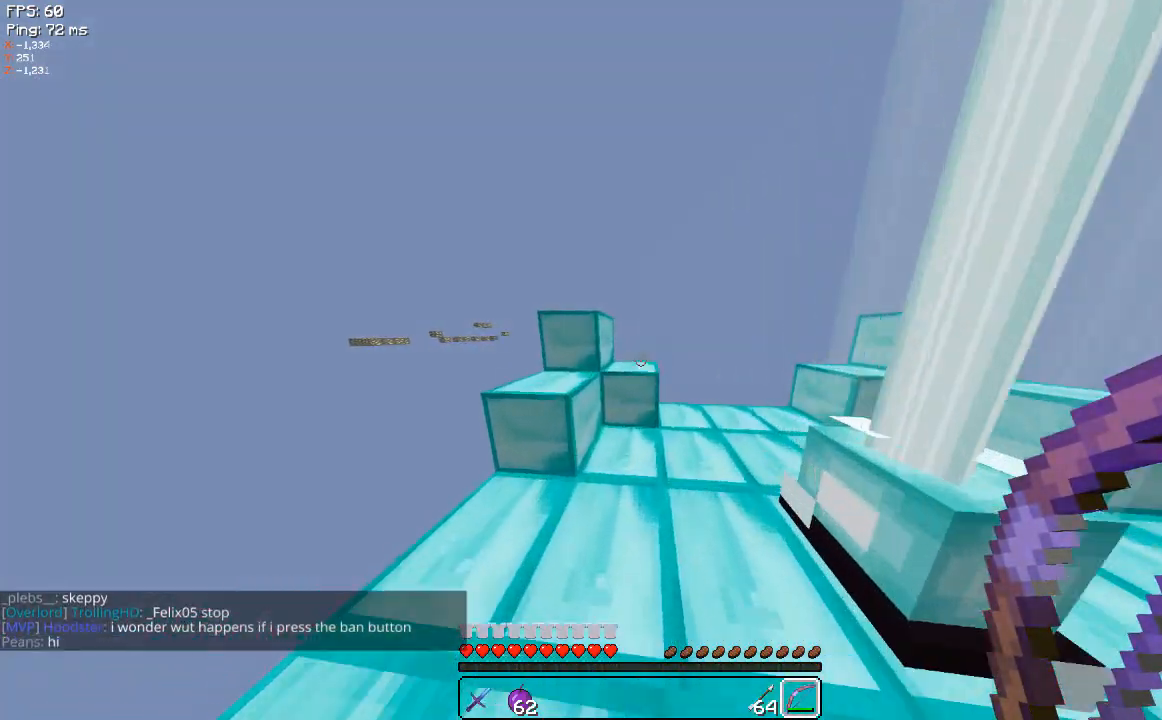
{"keys": ["w"], "mouse": [], "events": [[280, "d", "down"], [420, "d", "up"]]}
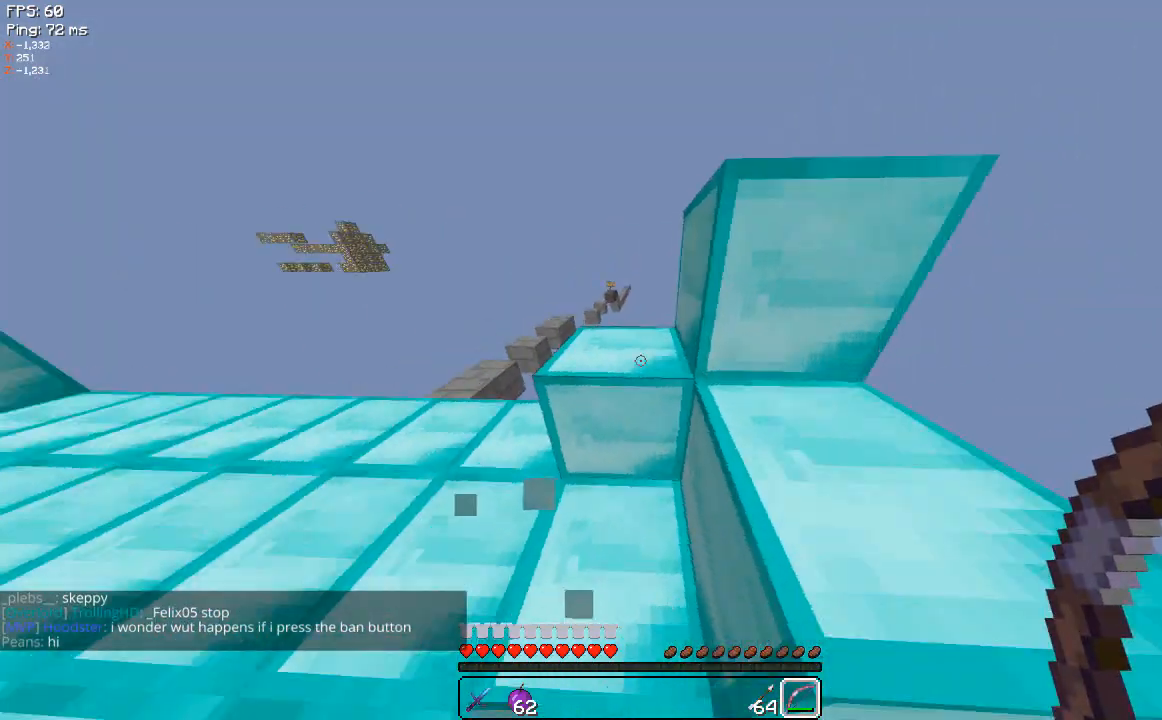
{"keys": ["w"], "mouse": [], "events": [[320, "a", "down"], [420, "a", "up"]]}
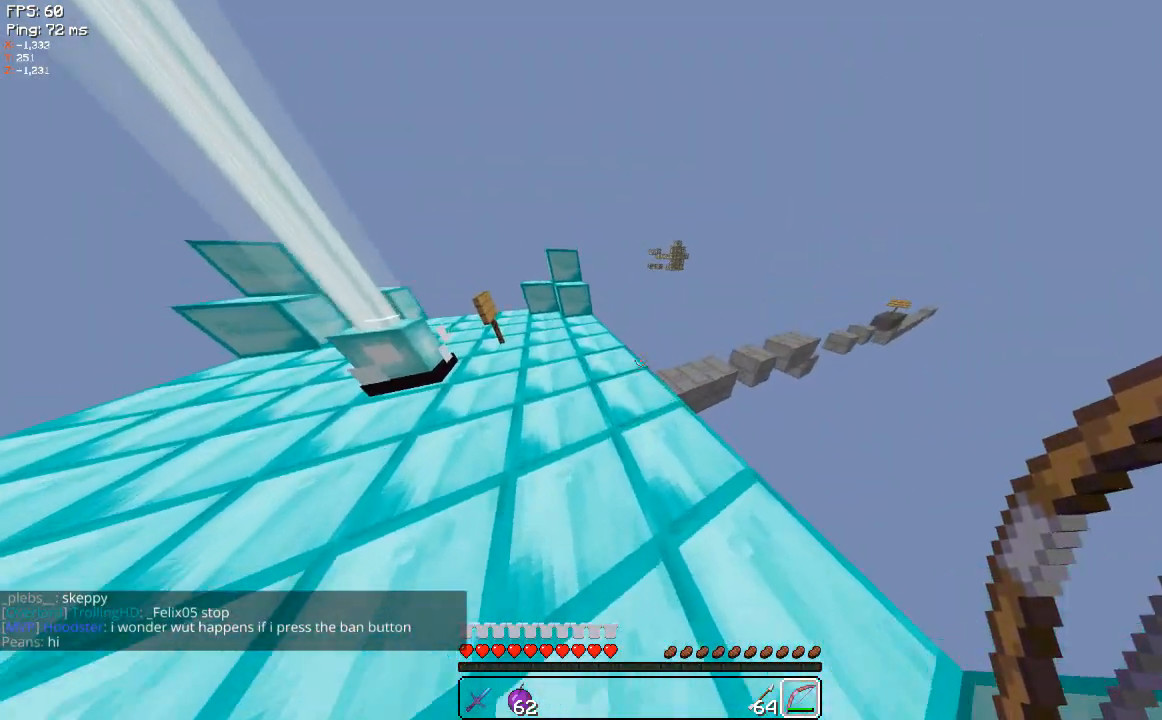
{"keys": ["a", "w"], "mouse": [], "events": [[140, "a", "down"]]}
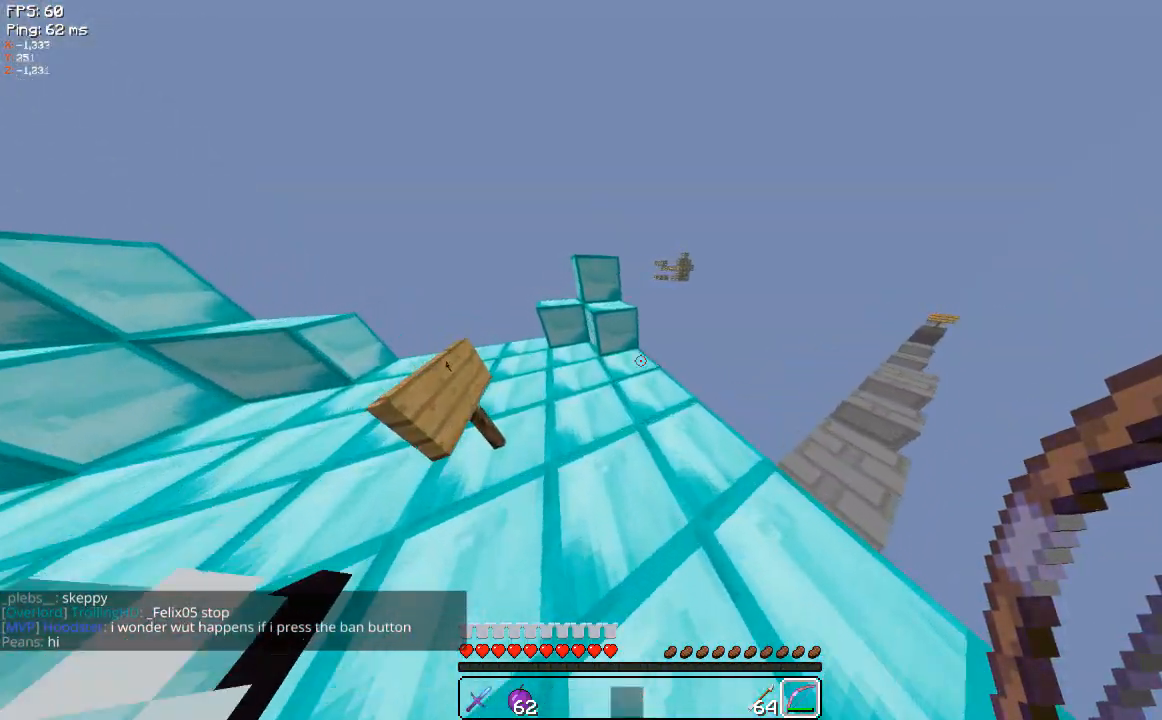
{"keys": ["w"], "mouse": [], "events": [[420, "a", "up"]]}
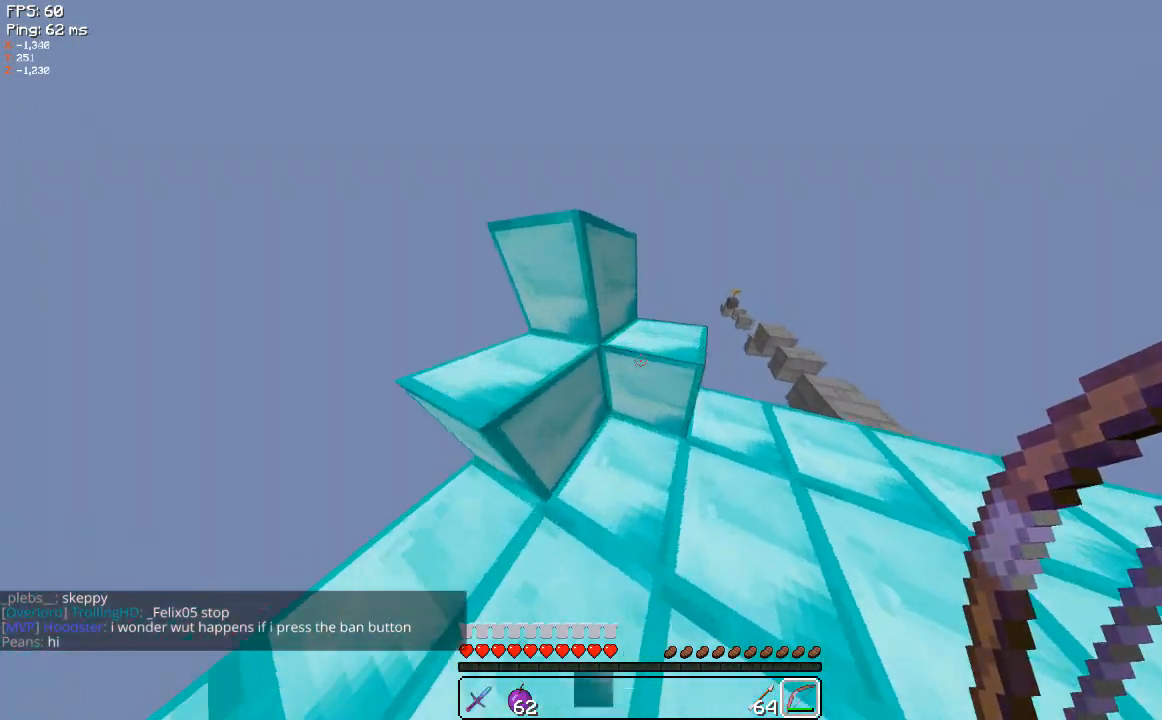
{"keys": ["d", "w"], "mouse": [], "events": [[420, "d", "down"]]}
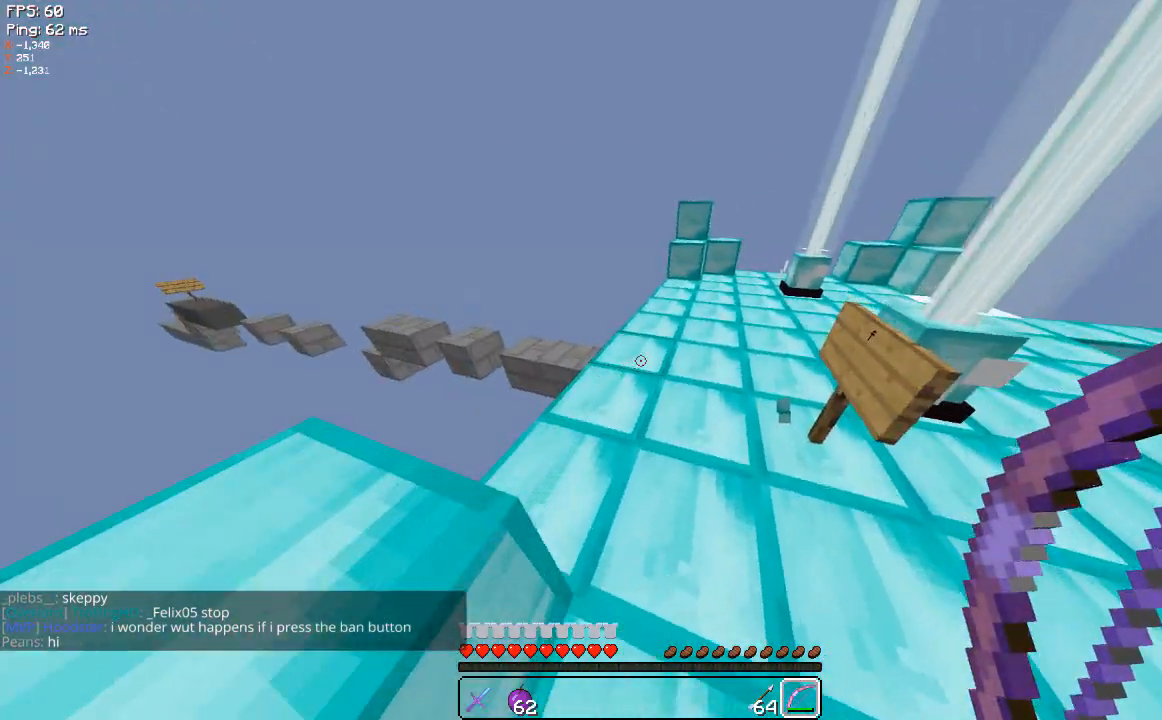
{"keys": ["w"], "mouse": [], "events": [[180, "d", "up"]]}
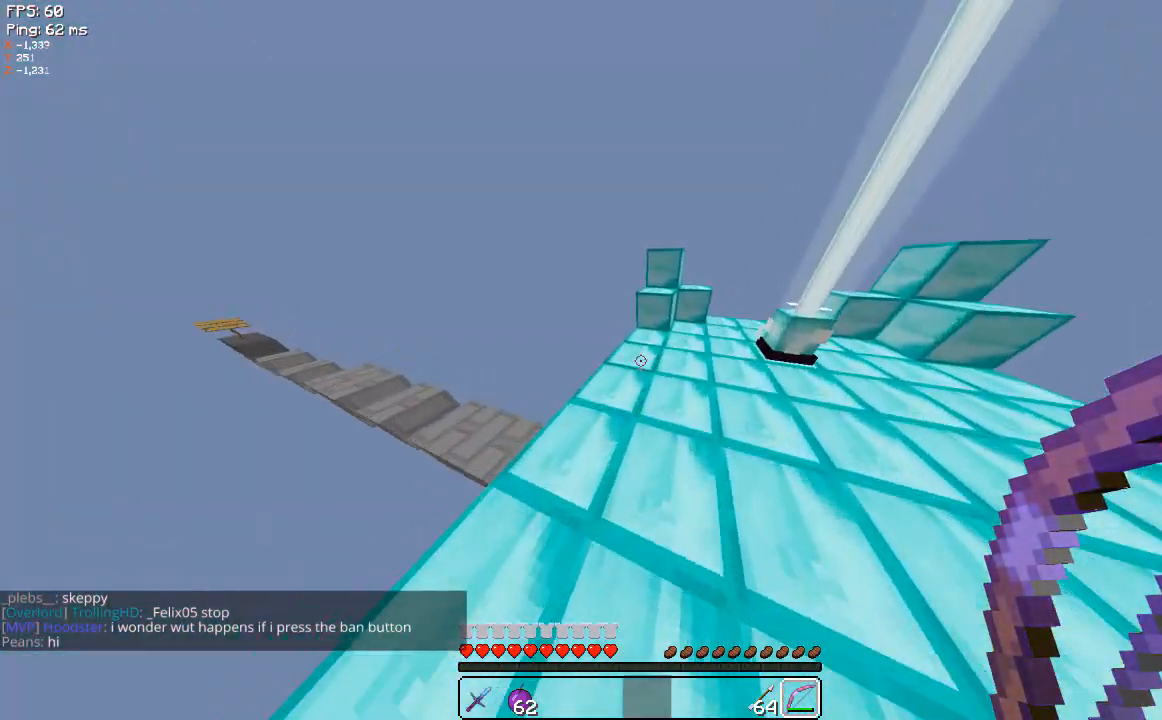
{"keys": ["a"], "mouse": [], "events": [[60, "d", "down"], [320, "d", "up"], [320, "w", "up"], [480, "a", "down"]]}
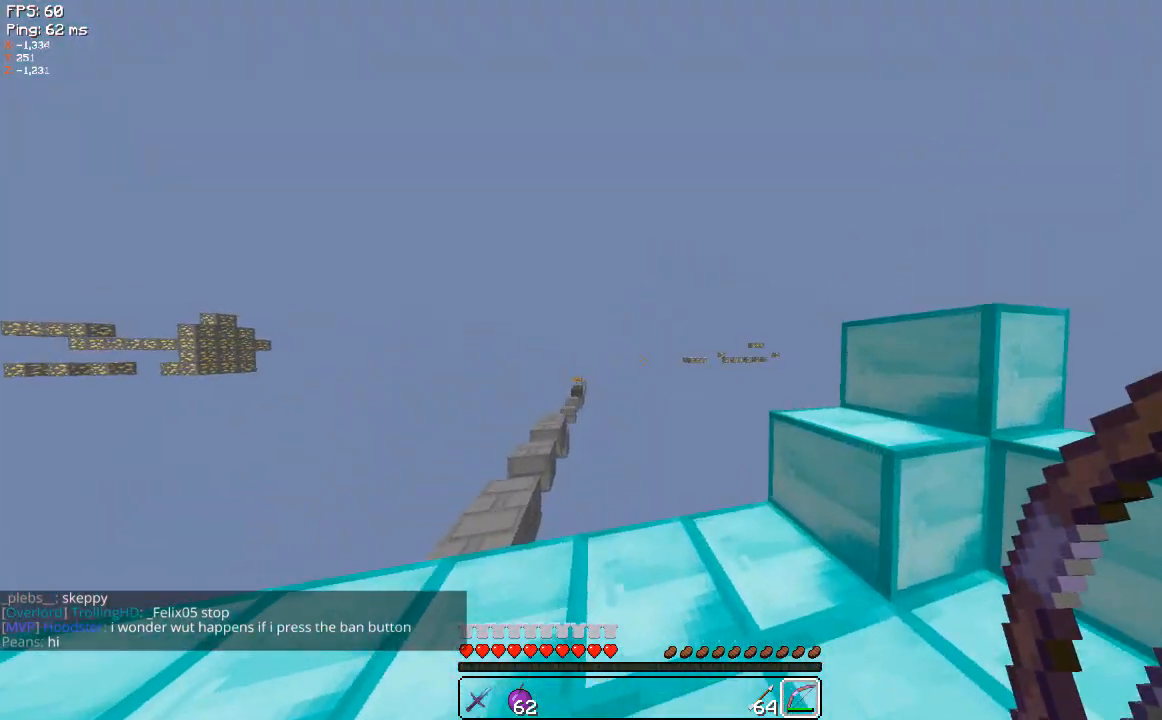
{"keys": ["a"], "mouse": [], "events": []}
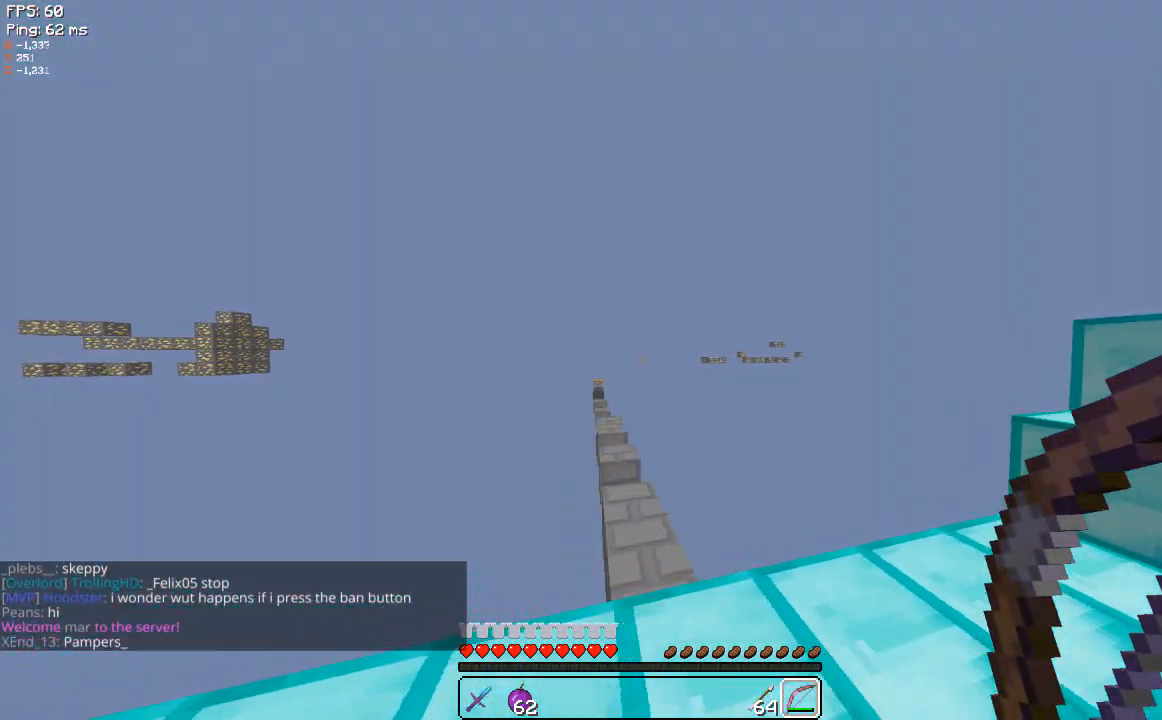
{"keys": [], "mouse": [], "events": [[140, "a", "up"]]}